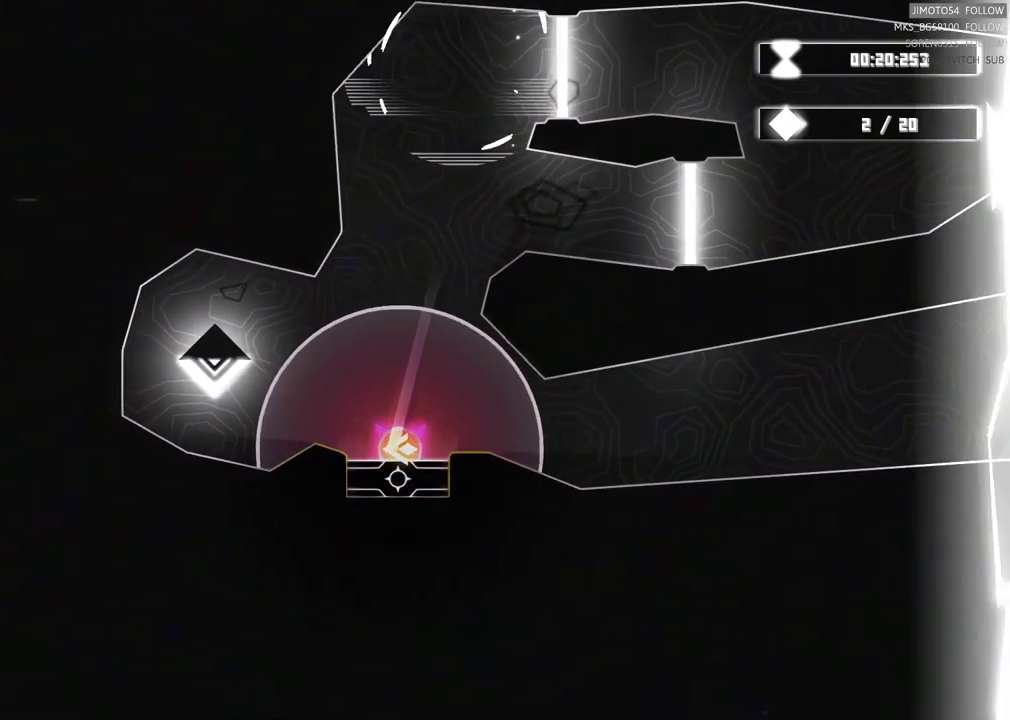
Gameplay with a controller (Xbox layout); each line is a JSON object with the inputs held at the frame after it (dt_ms = milliseconds from this image to that frame). "events" lists button and stick changes between this image and that frame as [ms after this image, input, new state], when the widget could be followed in between.
{"dt_ms": 500, "buttons": [], "left_stick": "center", "right_stick": "center", "events": []}
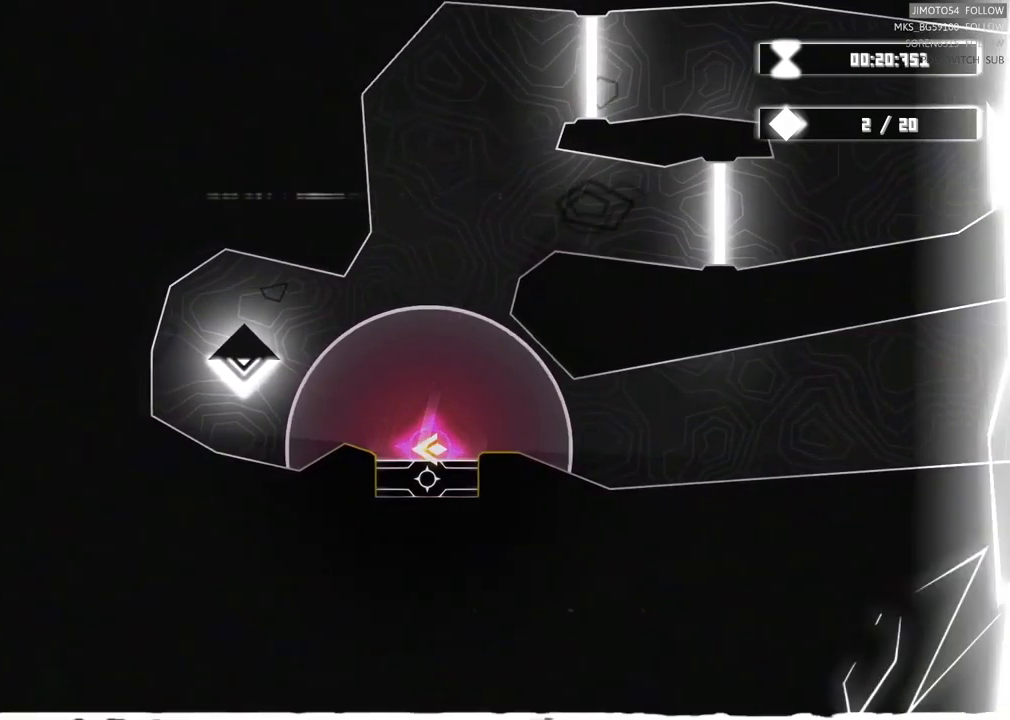
{"dt_ms": 500, "buttons": [], "left_stick": "center", "right_stick": "center", "events": []}
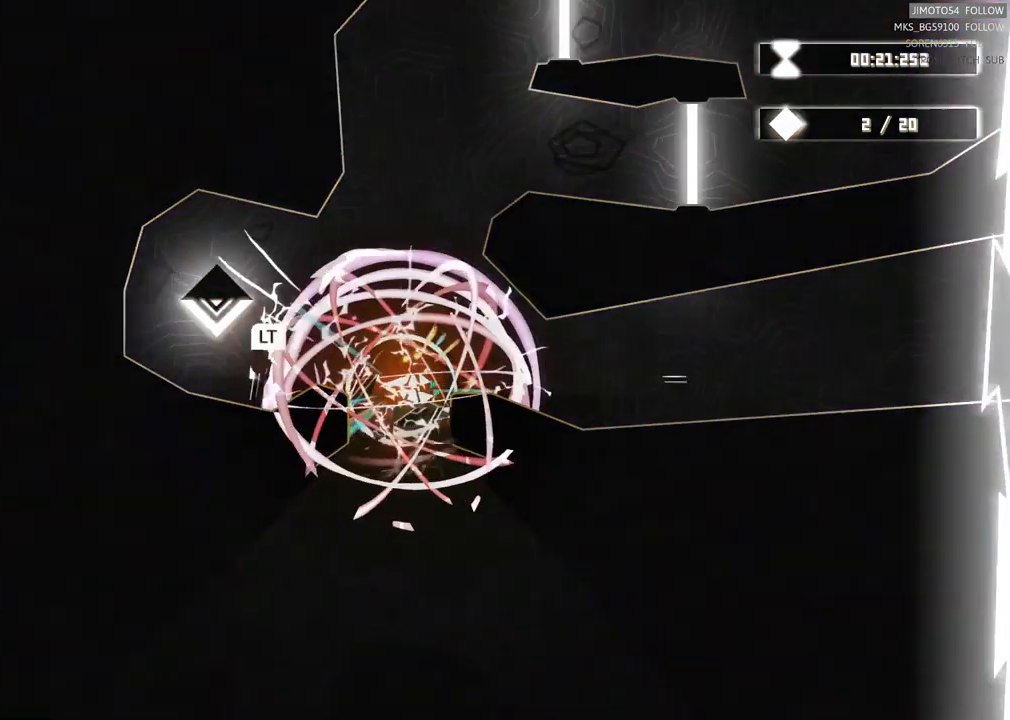
{"dt_ms": 500, "buttons": [], "left_stick": "center", "right_stick": "center", "events": []}
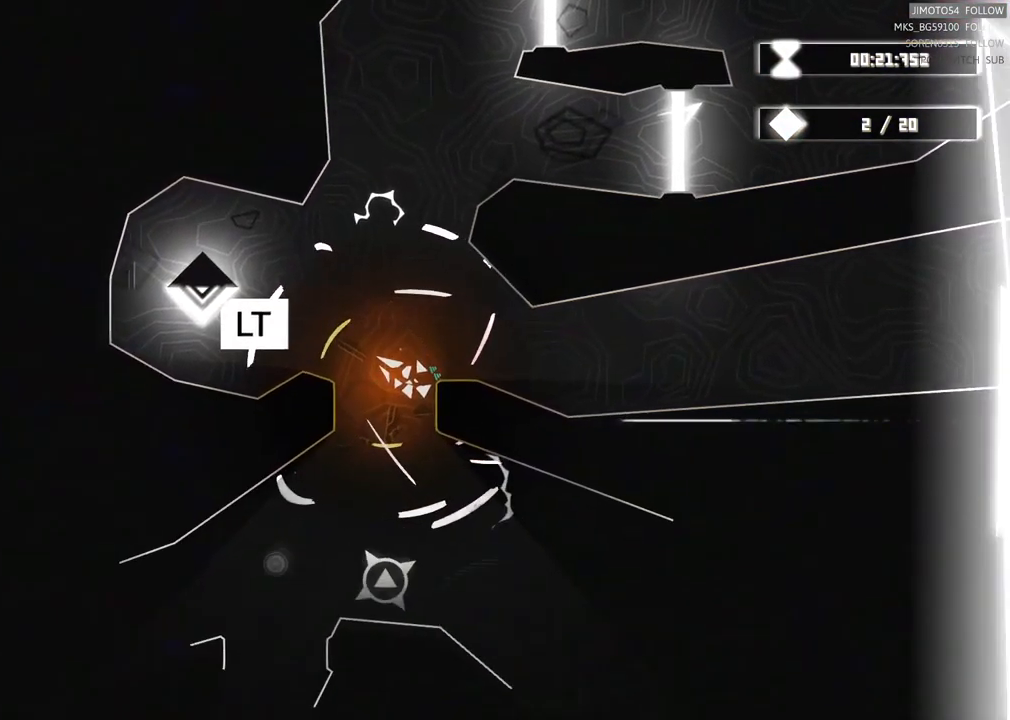
{"dt_ms": 500, "buttons": [], "left_stick": "center", "right_stick": "center", "events": []}
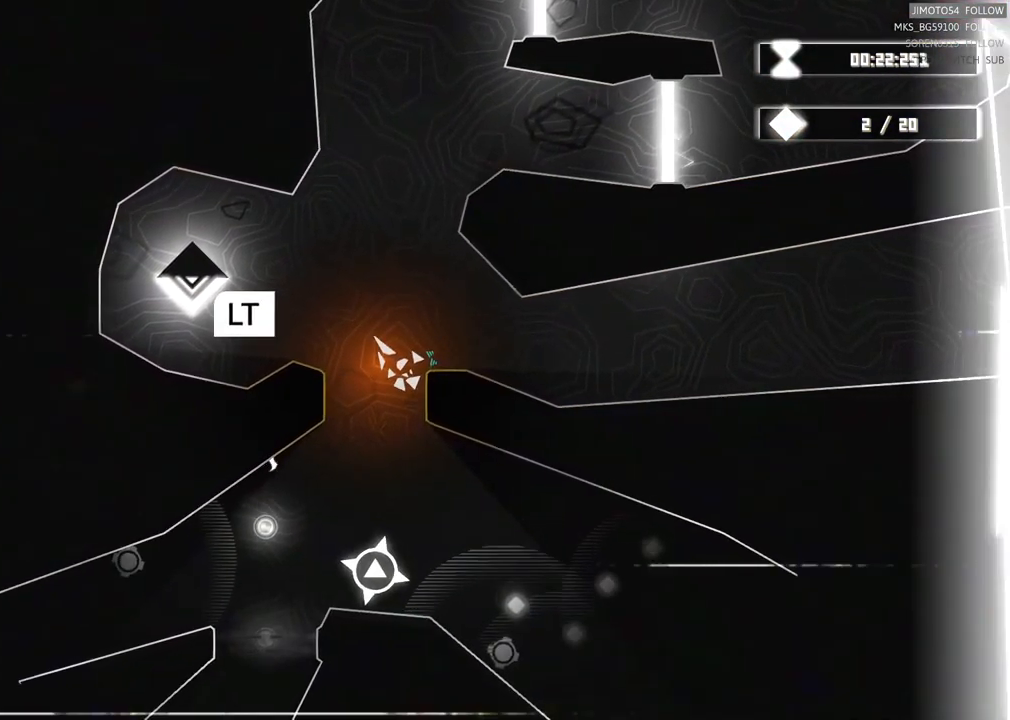
{"dt_ms": 500, "buttons": [], "left_stick": "center", "right_stick": "center", "events": []}
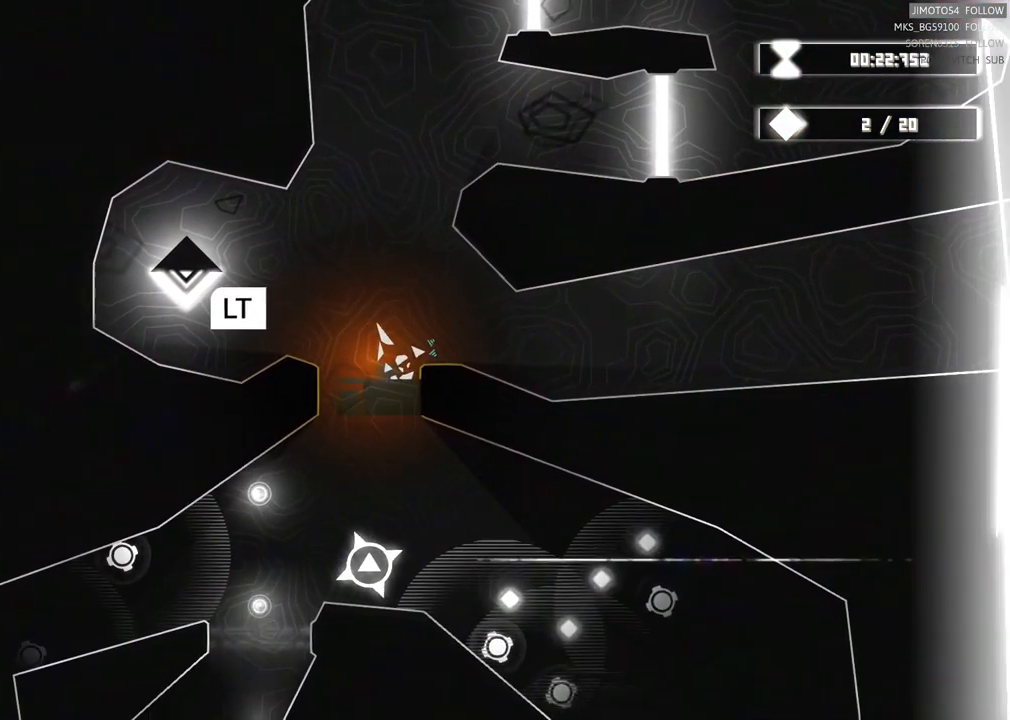
{"dt_ms": 500, "buttons": ["L2"], "left_stick": "center", "right_stick": "center", "events": [[450, "L2", "down"]]}
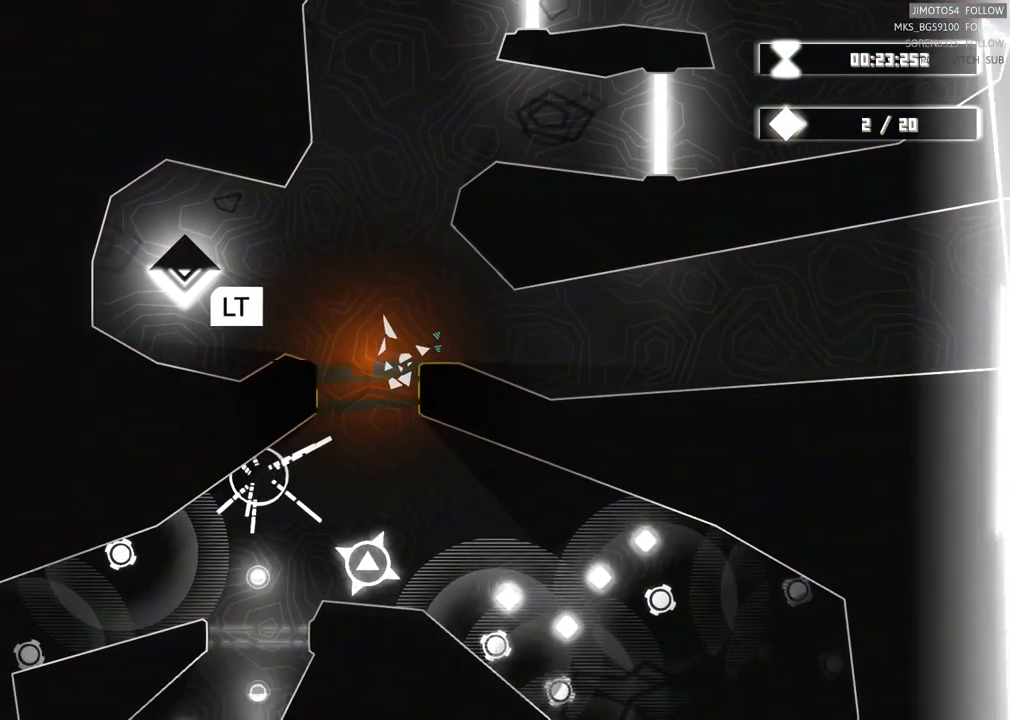
{"dt_ms": 500, "buttons": ["L2"], "left_stick": "center", "right_stick": "center", "events": []}
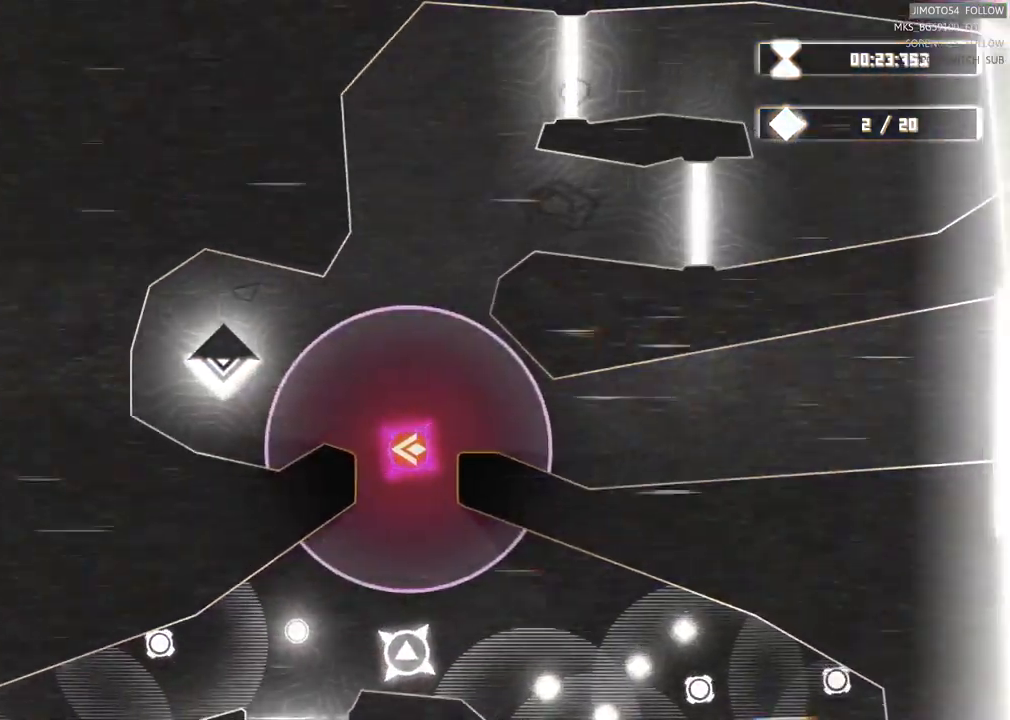
{"dt_ms": 500, "buttons": ["L2"], "left_stick": "center", "right_stick": "center", "events": []}
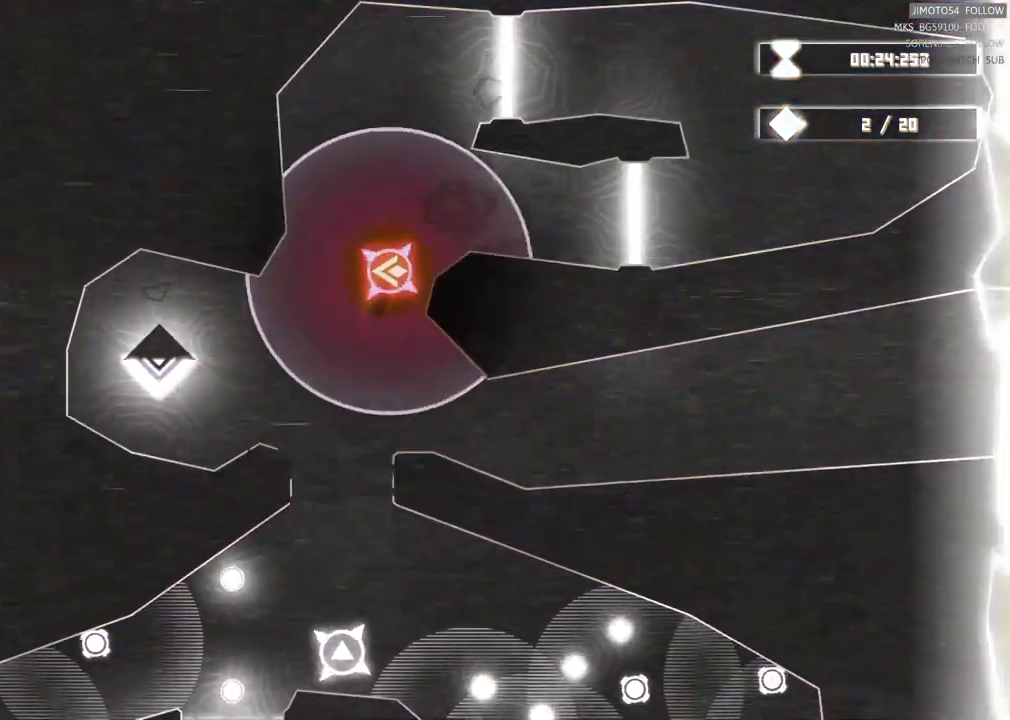
{"dt_ms": 500, "buttons": ["L2"], "left_stick": "center", "right_stick": "center", "events": []}
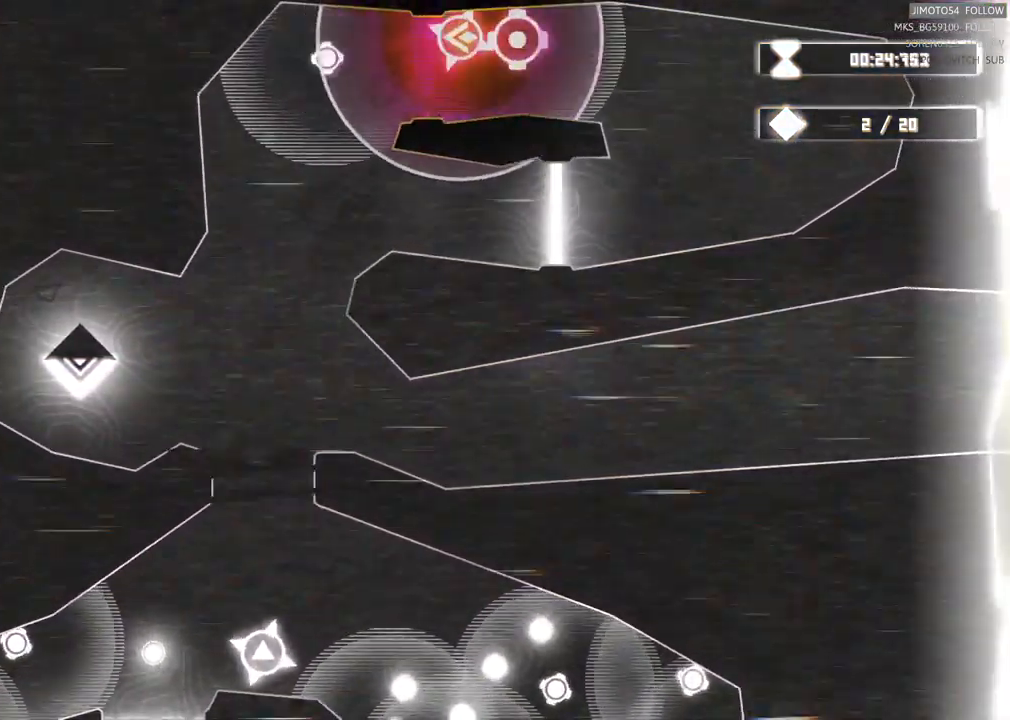
{"dt_ms": 500, "buttons": ["L2"], "left_stick": "center", "right_stick": "center", "events": []}
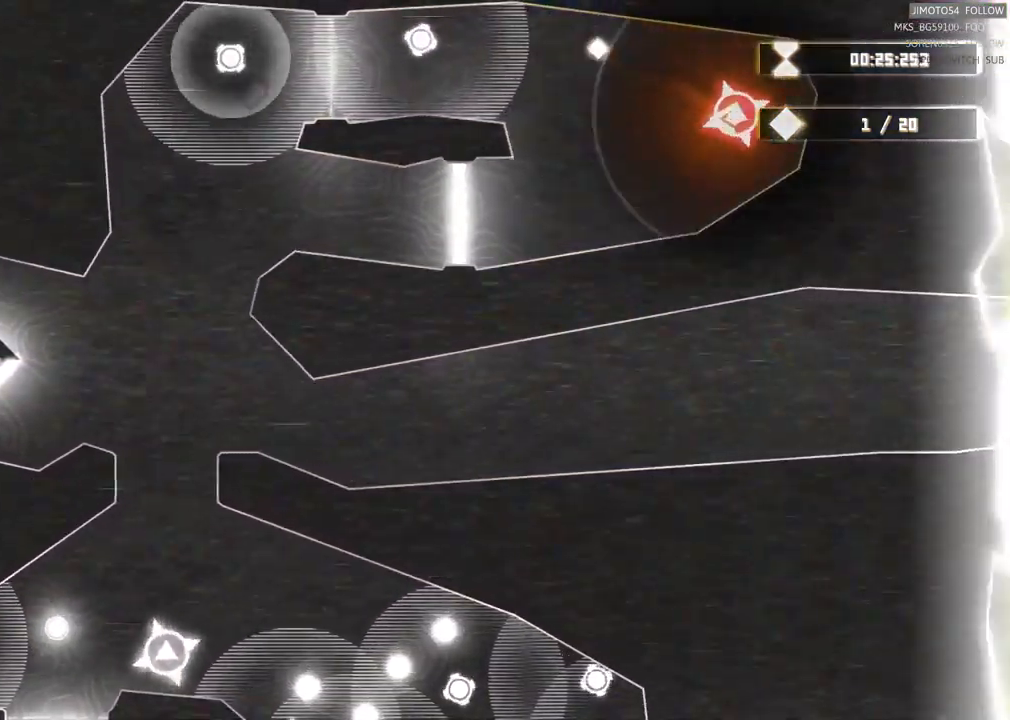
{"dt_ms": 500, "buttons": ["L2"], "left_stick": "center", "right_stick": "center", "events": [[50, "right_stick", "down-right"], [150, "right_stick", "down-left"], [233, "right_stick", "center"]]}
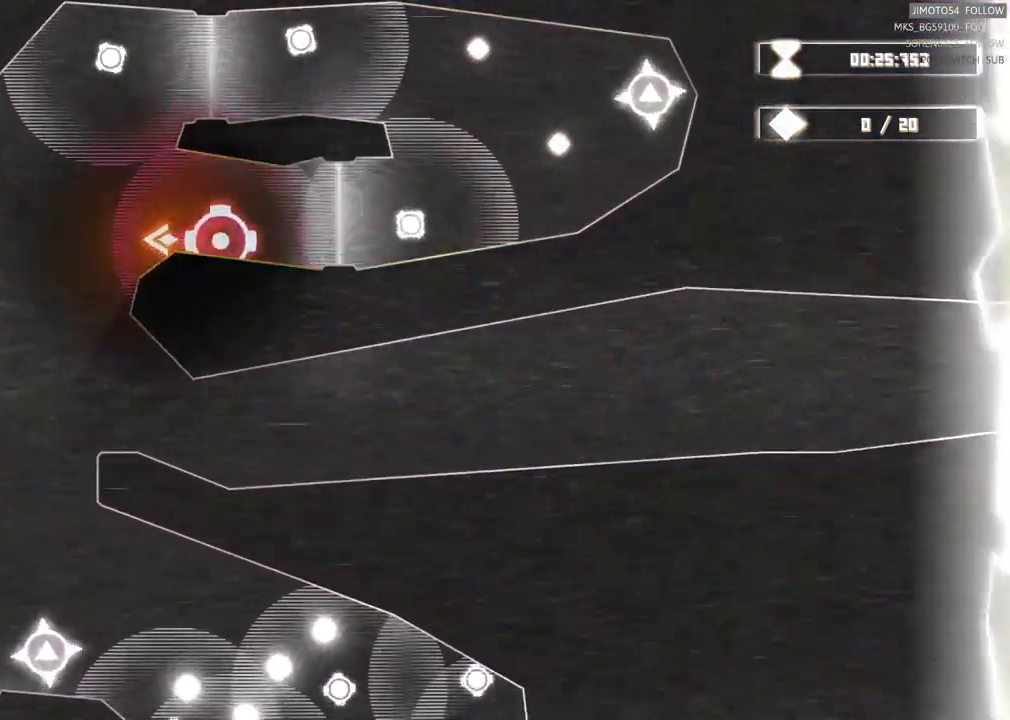
{"dt_ms": 500, "buttons": [], "left_stick": "center", "right_stick": "center", "events": [[250, "HOME", "down"], [283, "L2", "up"], [317, "HOME", "up"]]}
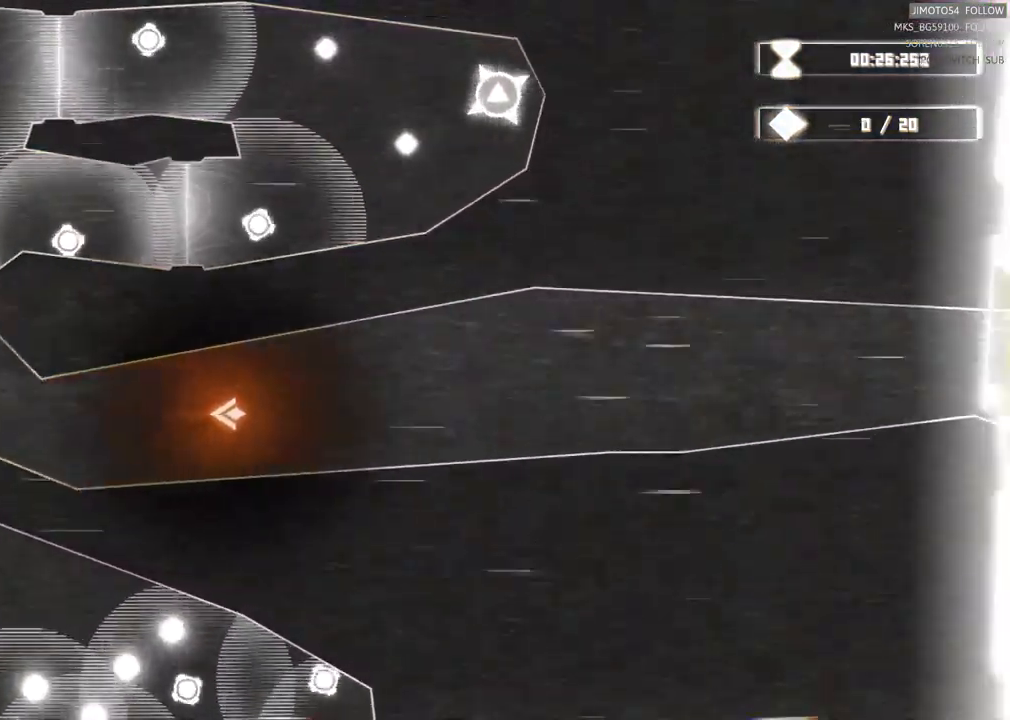
{"dt_ms": 500, "buttons": [], "left_stick": "left", "right_stick": "center"}
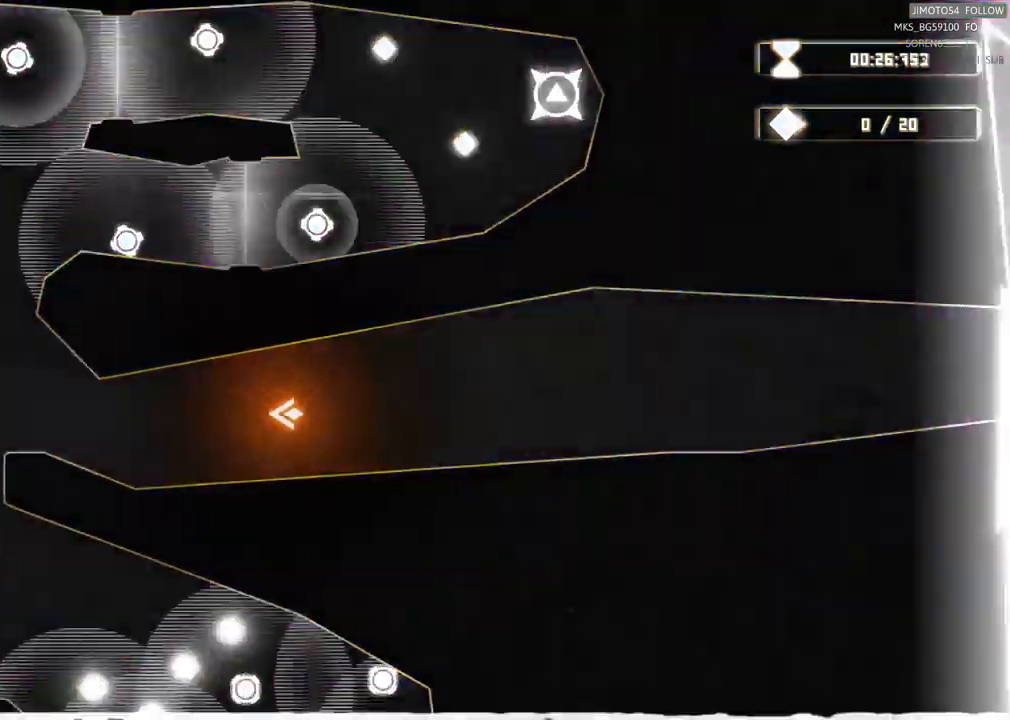
{"dt_ms": 500, "buttons": [], "left_stick": "left", "right_stick": "center", "events": [[67, "HOME", "down"], [283, "HOME", "up"]]}
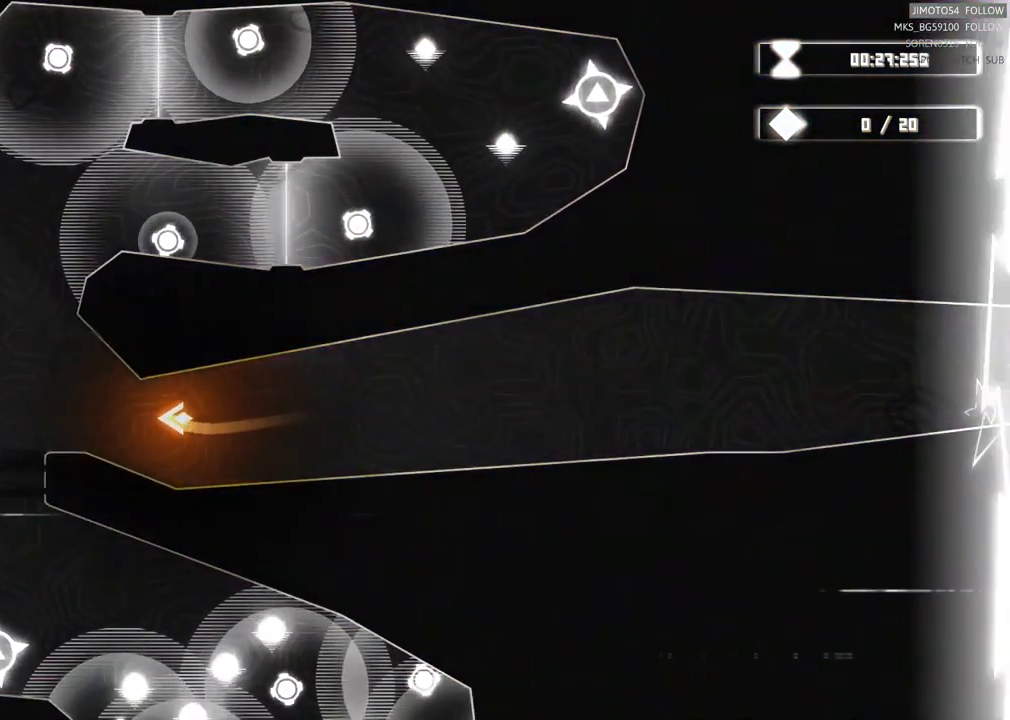
{"dt_ms": 500, "buttons": [], "left_stick": "up-left", "right_stick": "center", "events": [[350, "left_stick", "up-left"]]}
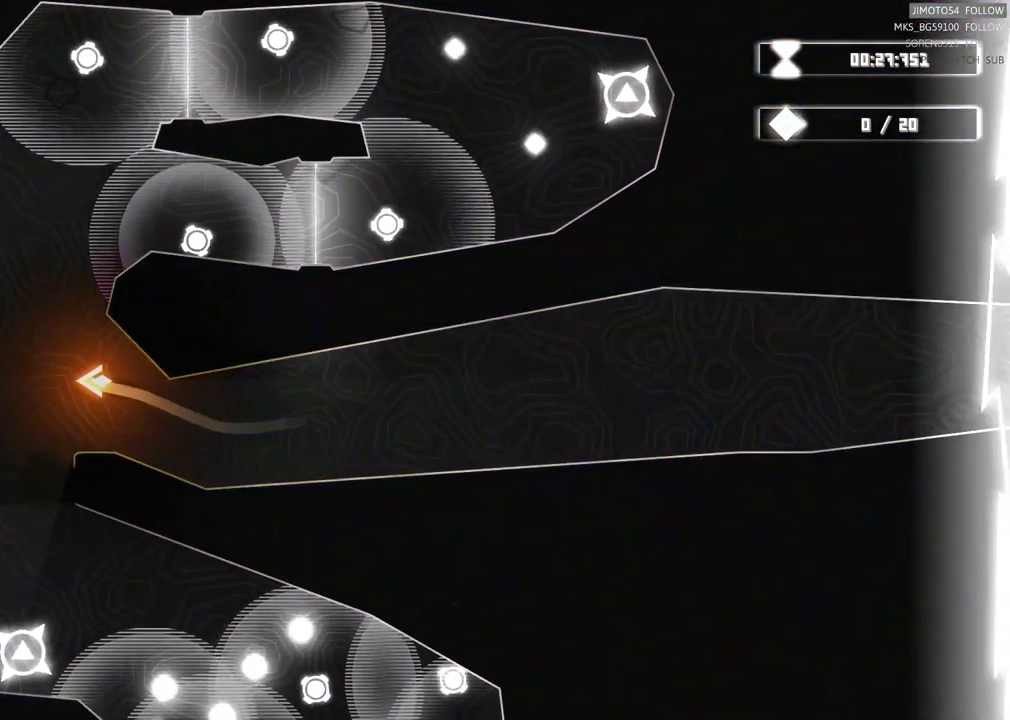
{"dt_ms": 500, "buttons": [], "left_stick": "up", "right_stick": "center", "events": [[333, "left_stick", "up"]]}
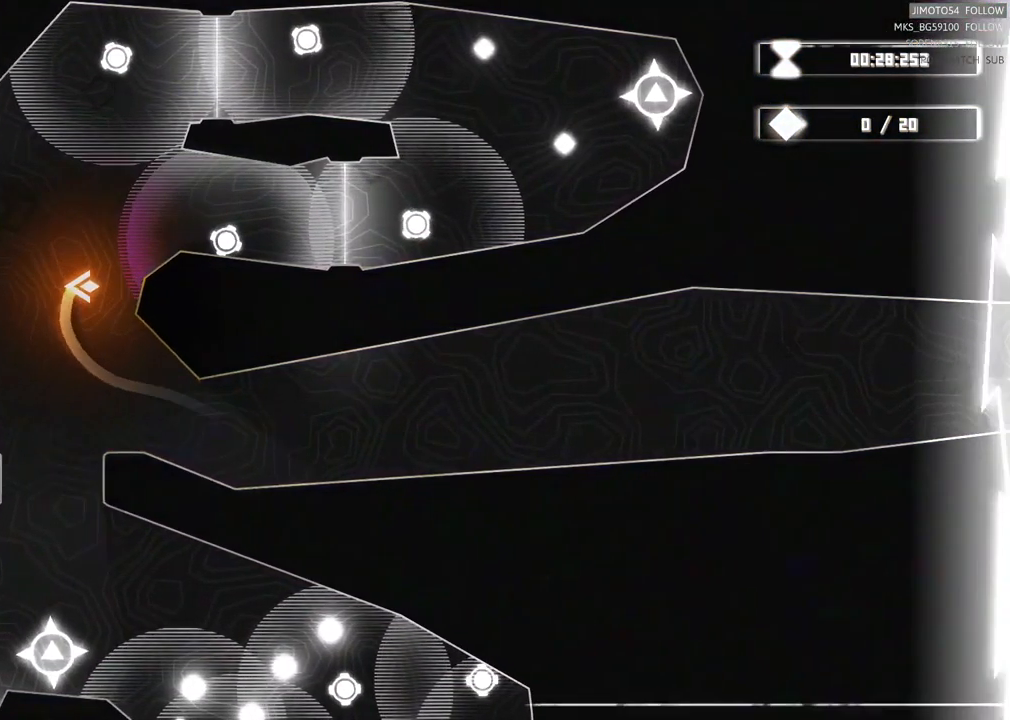
{"dt_ms": 500, "buttons": [], "left_stick": "right", "right_stick": "center"}
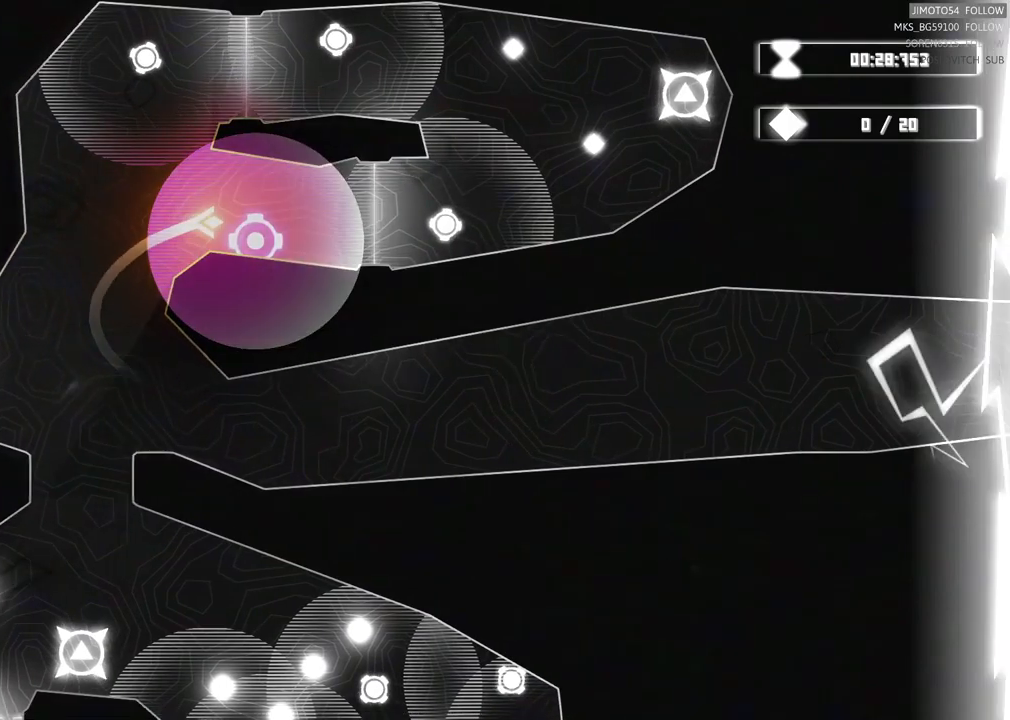
{"dt_ms": 500, "buttons": [], "left_stick": "right", "right_stick": "center", "events": []}
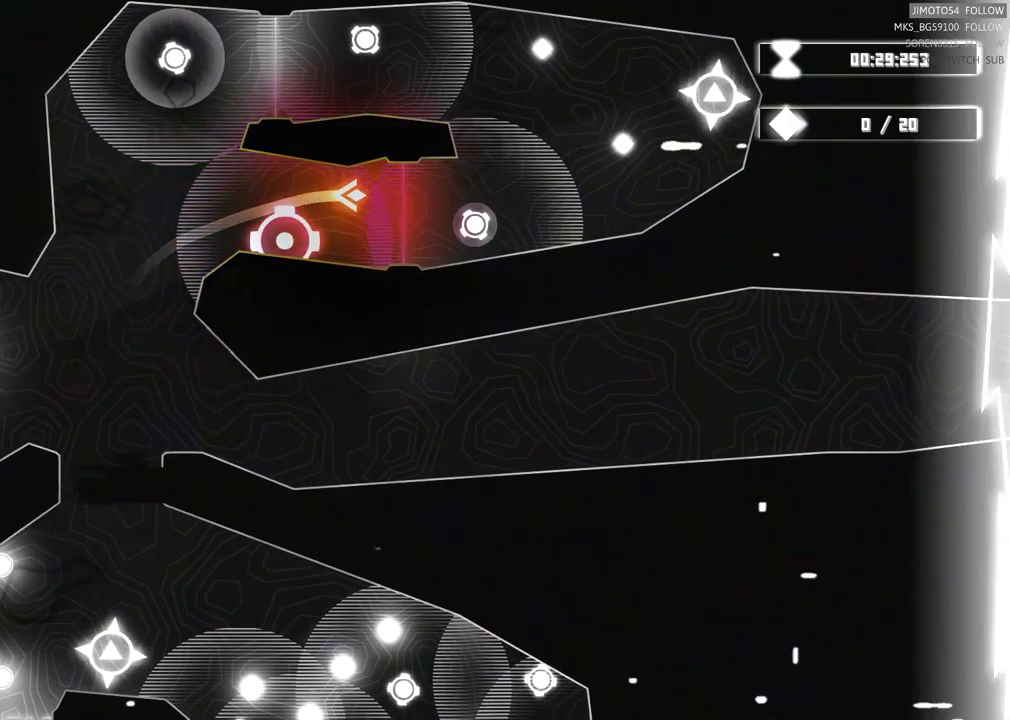
{"dt_ms": 500, "buttons": [], "left_stick": "right", "right_stick": "center"}
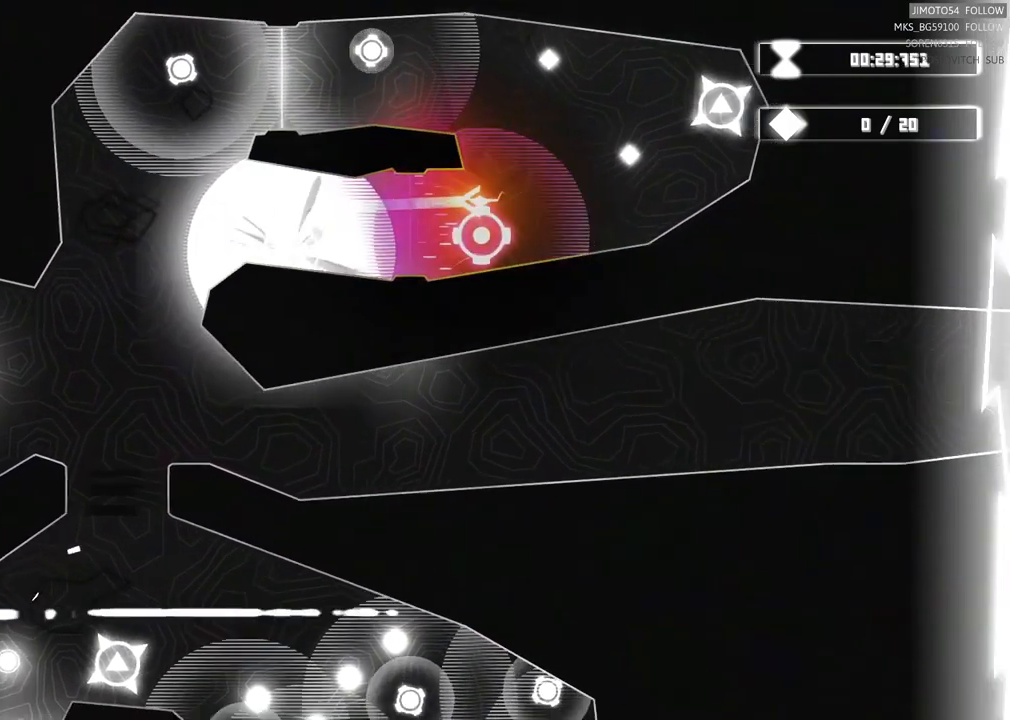
{"dt_ms": 500, "buttons": [], "left_stick": "up", "right_stick": "center", "events": [[100, "DPAD_UP", "down"], [217, "right_stick", "down"], [234, "DPAD_UP", "up"], [267, "right_stick", "center"], [334, "left_stick", "up-right"], [434, "left_stick", "up"]]}
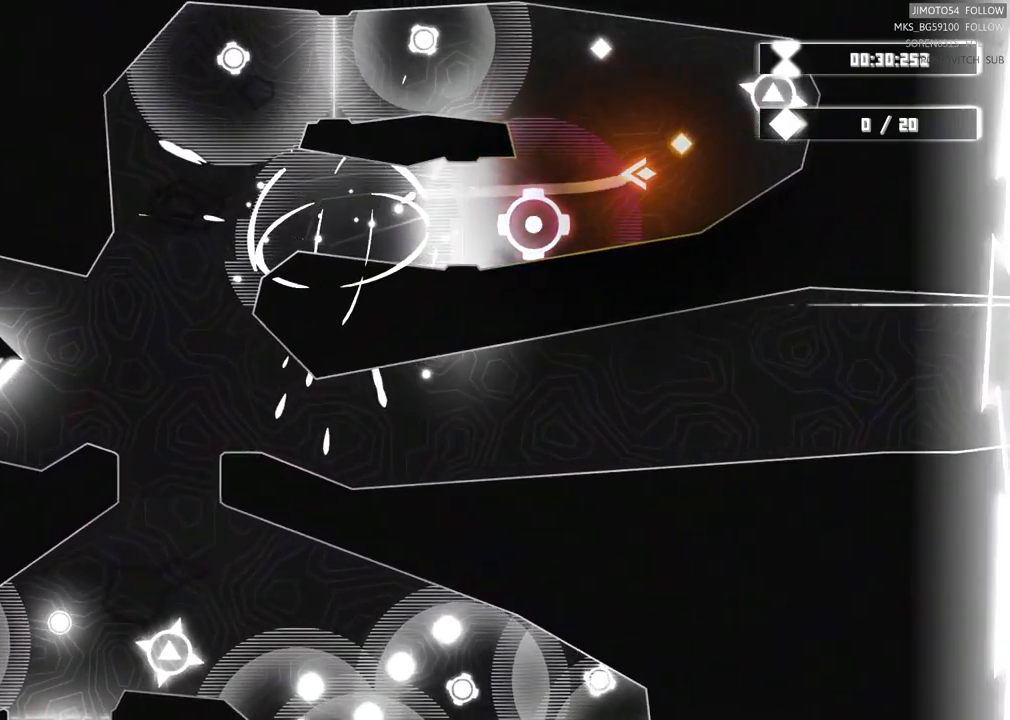
{"dt_ms": 500, "buttons": [], "left_stick": "up-left", "right_stick": "center", "events": [[17, "left_stick", "up-left"]]}
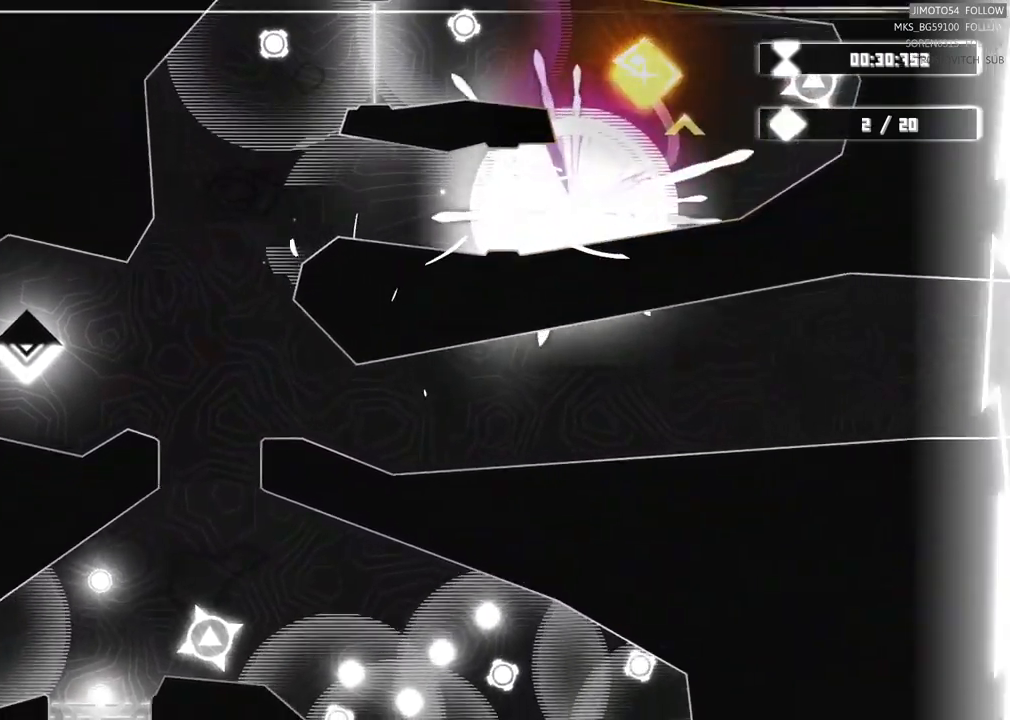
{"dt_ms": 500, "buttons": [], "left_stick": "left", "right_stick": "center", "events": [[300, "left_stick", "left"]]}
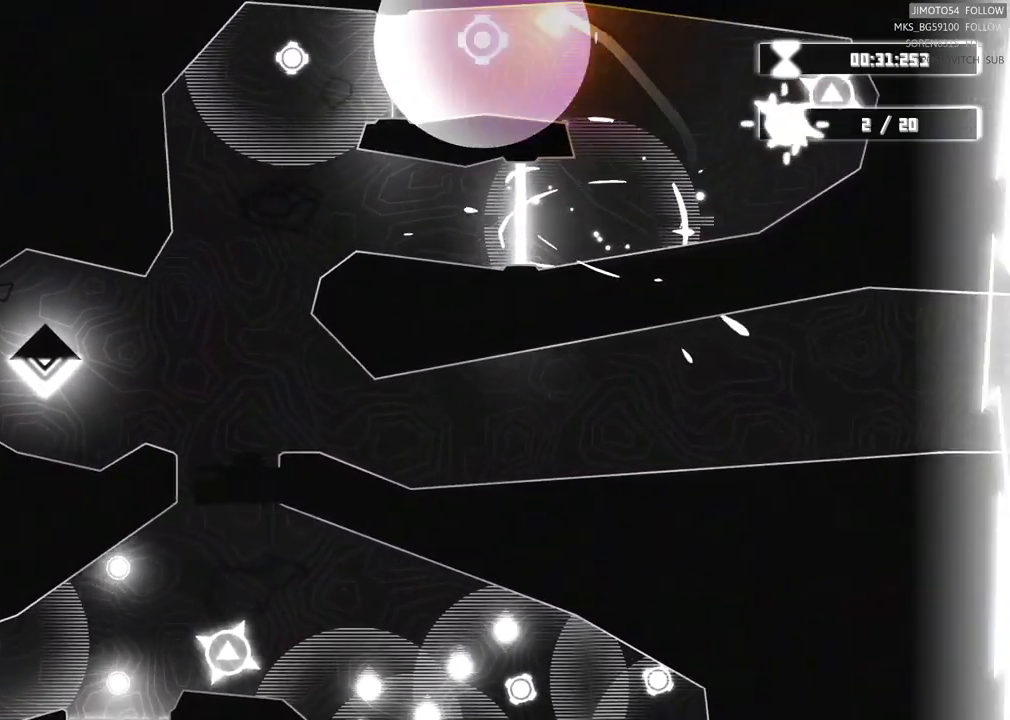
{"dt_ms": 500, "buttons": [], "left_stick": "left", "right_stick": "center", "events": []}
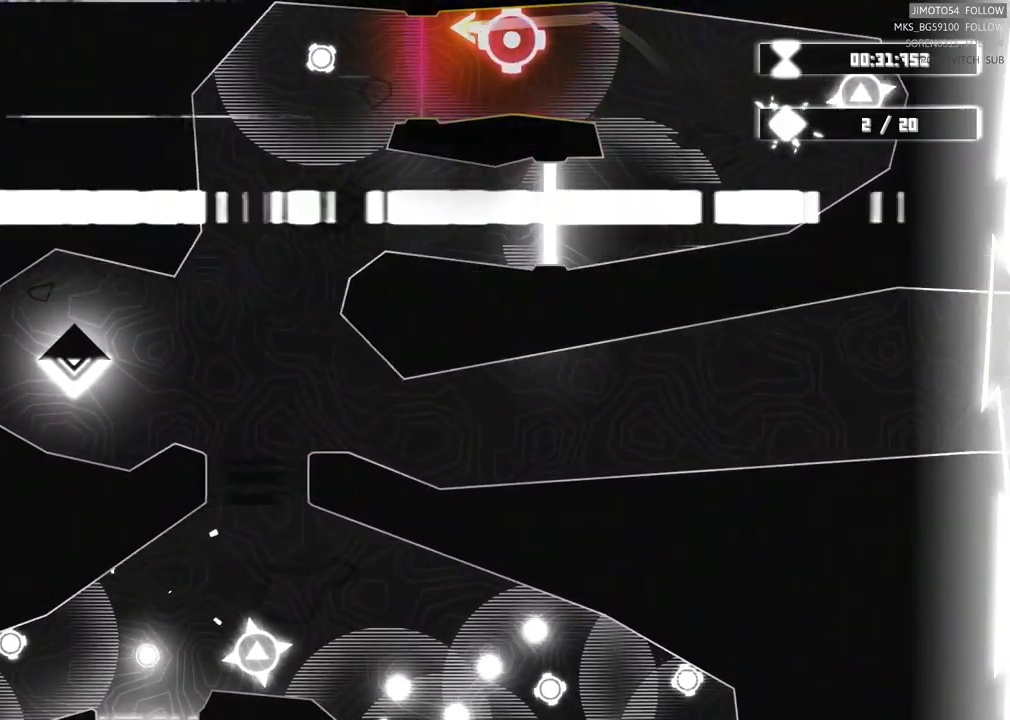
{"dt_ms": 500, "buttons": [], "left_stick": "down-left", "right_stick": "center", "events": [[217, "left_stick", "down-left"]]}
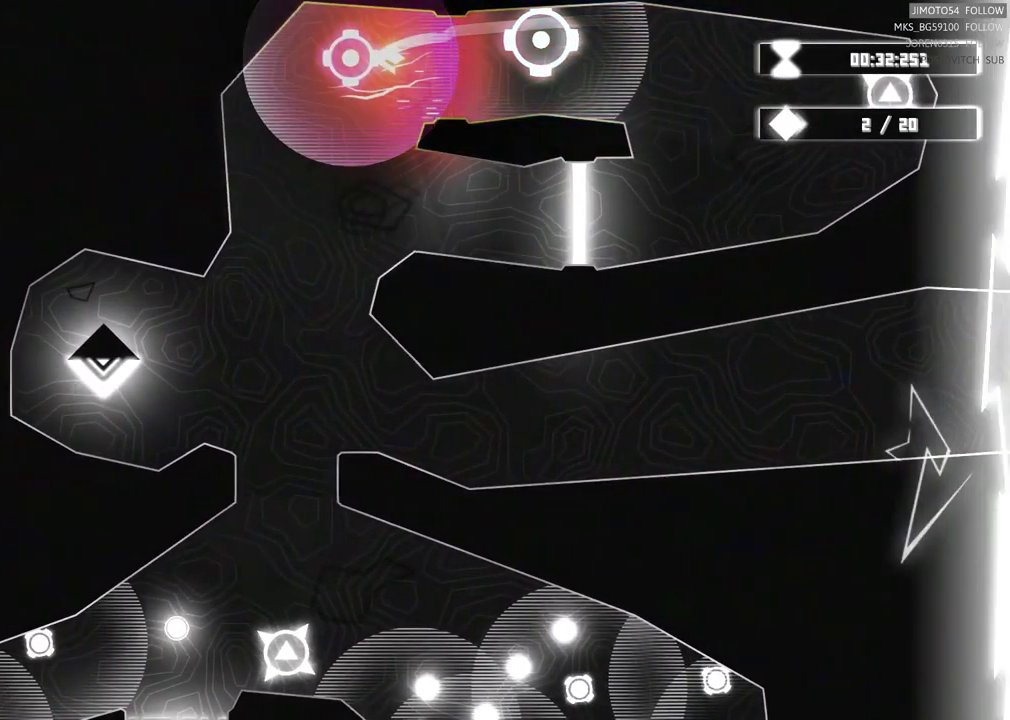
{"dt_ms": 500, "buttons": [], "left_stick": "down-left", "right_stick": "center", "events": []}
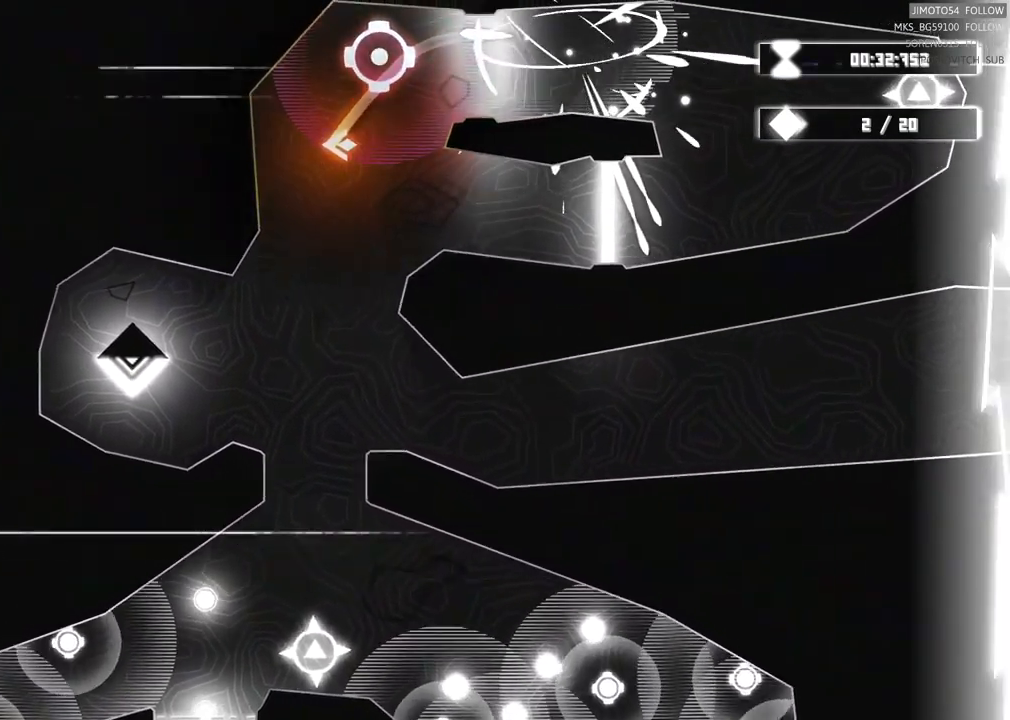
{"dt_ms": 1000, "buttons": [], "left_stick": "center", "right_stick": "center"}
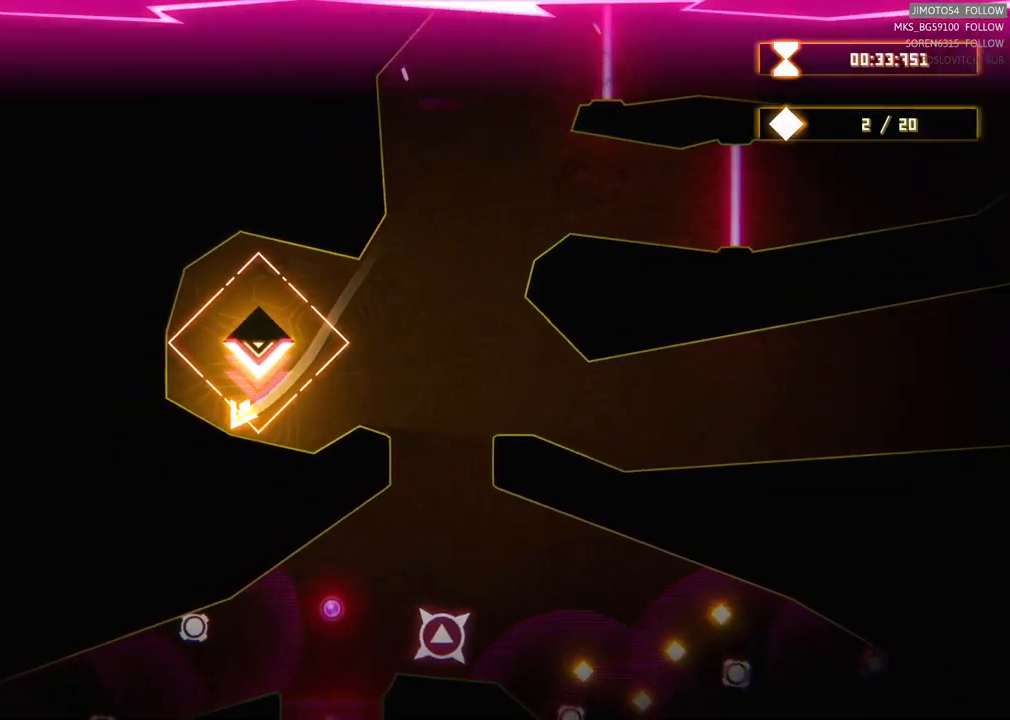
{"dt_ms": 500, "buttons": [], "left_stick": "down-left", "right_stick": "center", "events": [[66, "left_stick", "right"], [433, "left_stick", "down"], [483, "left_stick", "down-left"]]}
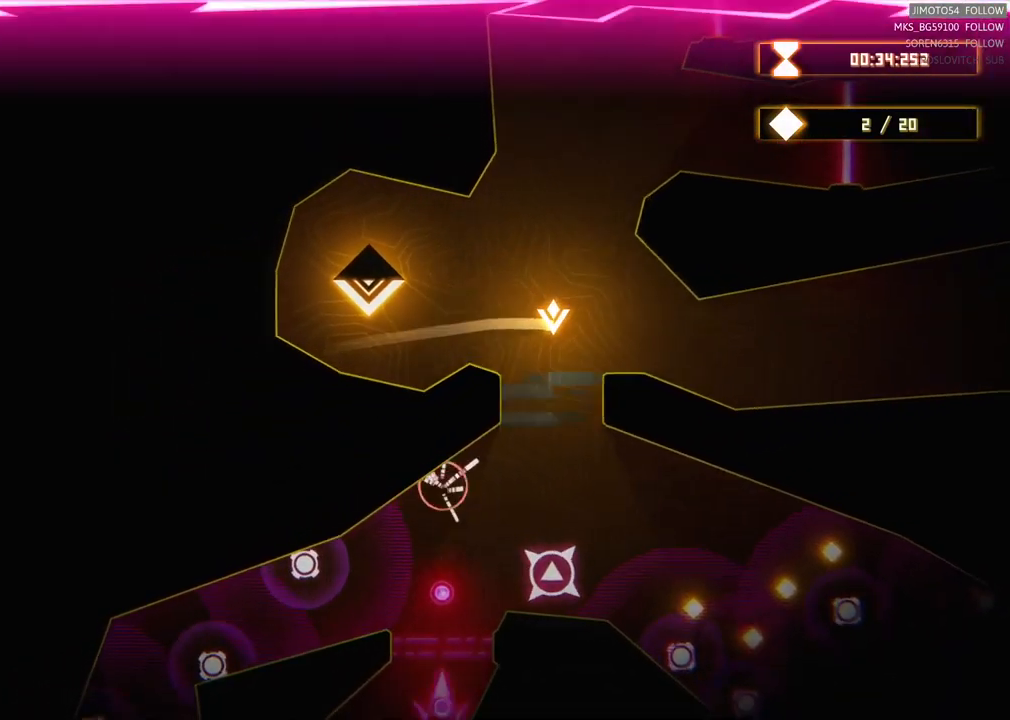
{"dt_ms": 500, "buttons": [], "left_stick": "center", "right_stick": "center", "events": [[383, "left_stick", "center"]]}
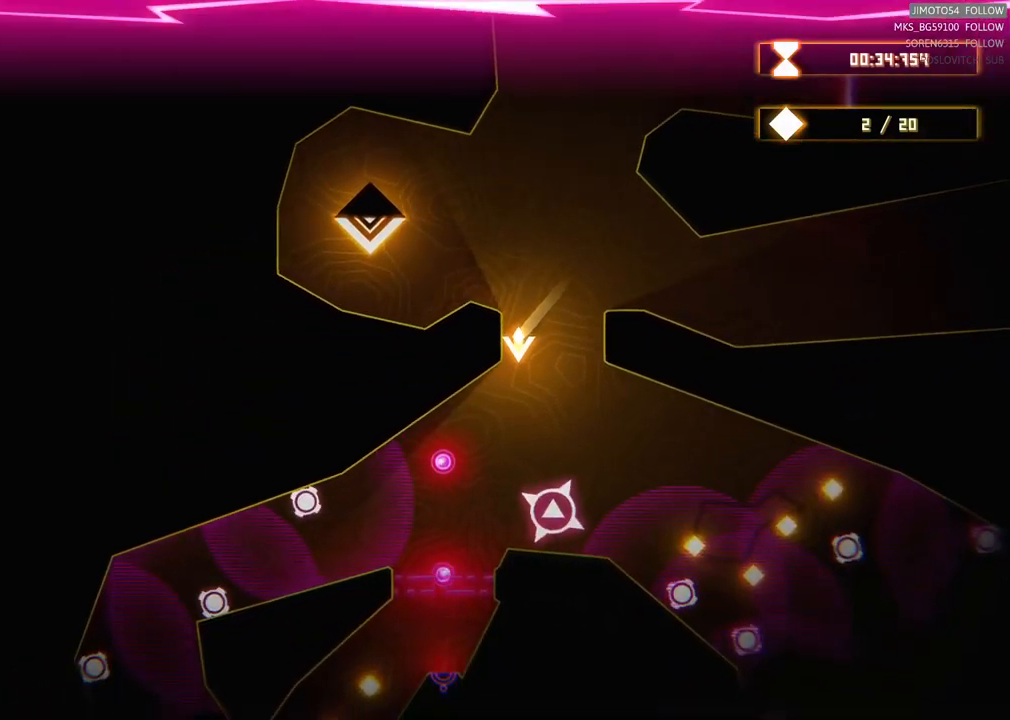
{"dt_ms": 500, "buttons": [], "left_stick": "center", "right_stick": "center", "events": []}
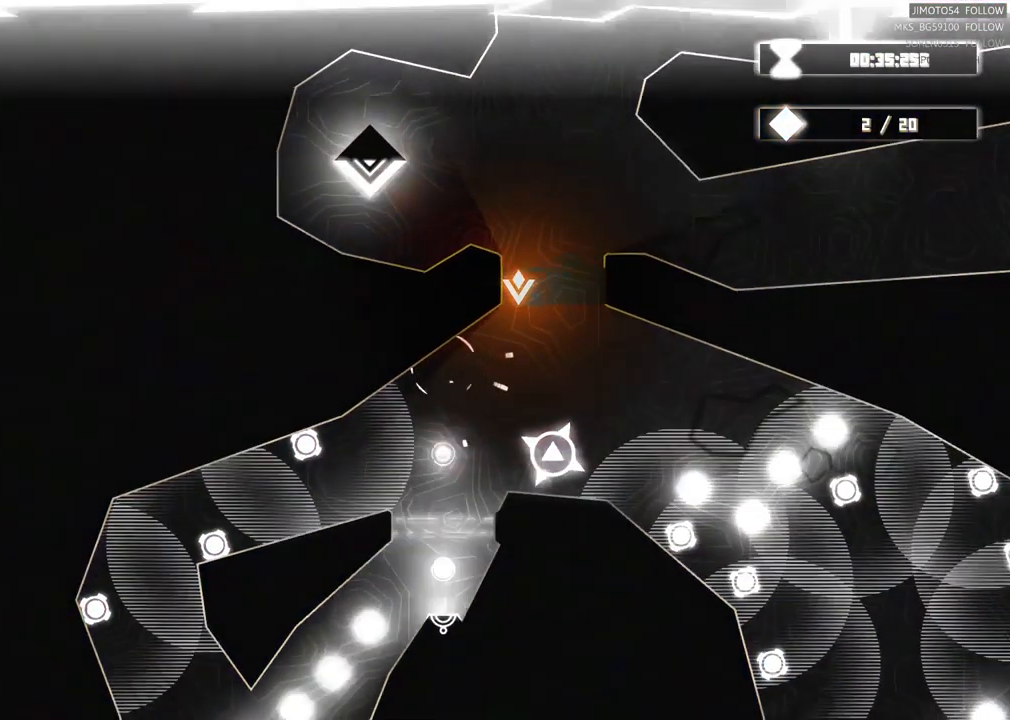
{"dt_ms": 500, "buttons": [], "left_stick": "center", "right_stick": "center", "events": []}